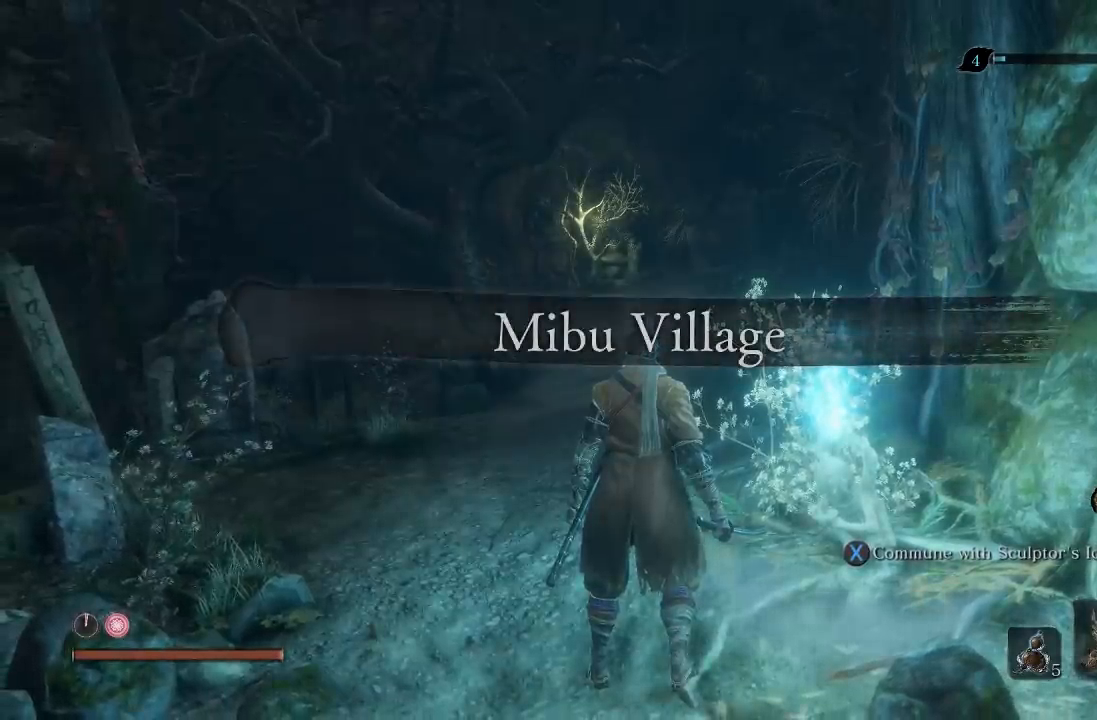
Gameplay with a controller (Xbox layout); each line is a JSON object with the inputs held at the frame after it. "button_events" lists button changes between this image and that frame as [ms after this image, input, new state], when the widget could be followed in between (sticks are given only as held states).
{"buttons": [], "left_stick": "up-left", "right_stick": "center", "button_events": []}
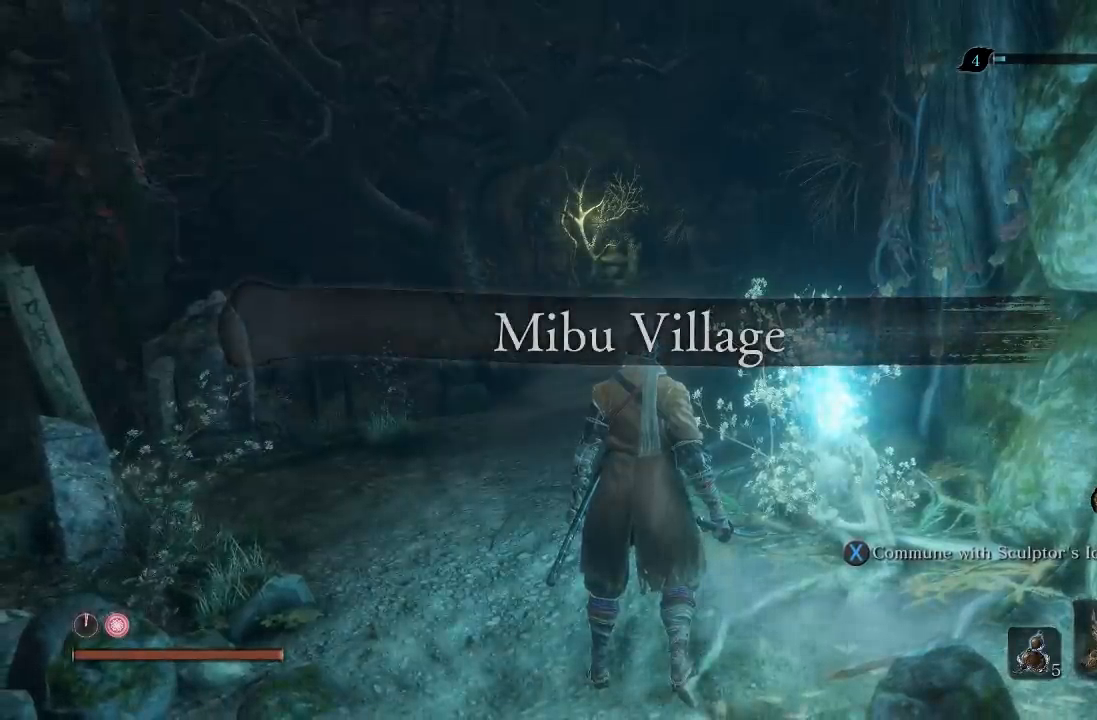
{"buttons": ["B"], "left_stick": "up", "right_stick": "center", "button_events": [[333, "B", "down"]]}
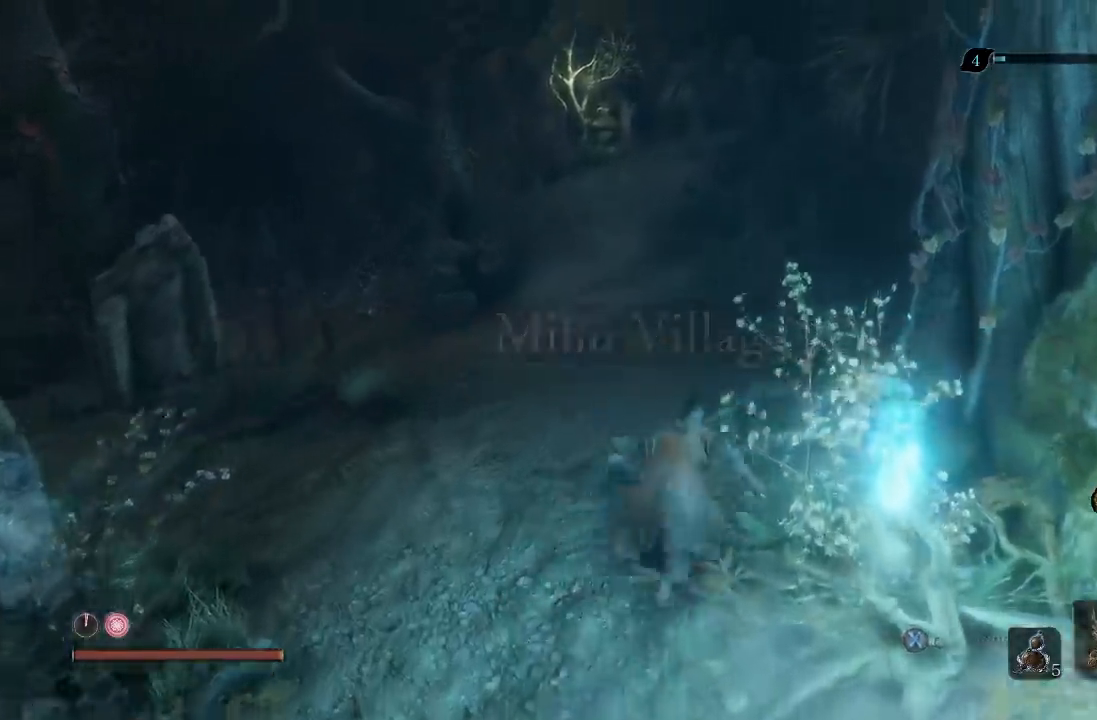
{"buttons": ["B"], "left_stick": "up", "right_stick": "center"}
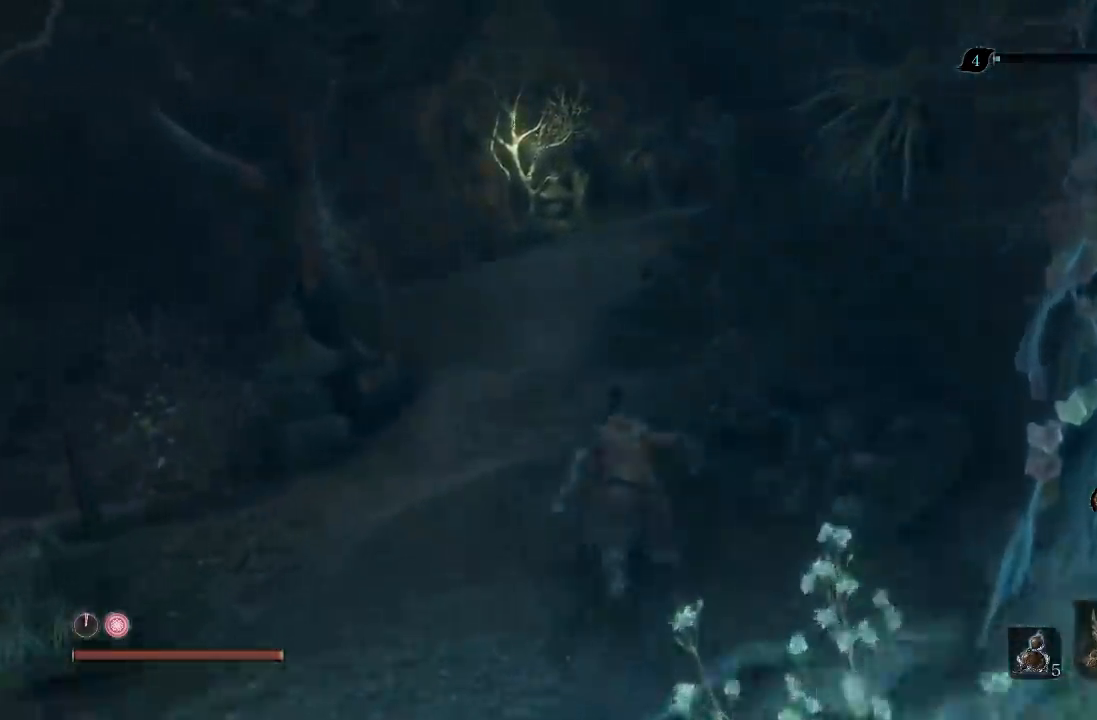
{"buttons": ["B"], "left_stick": "up", "right_stick": "right", "button_events": []}
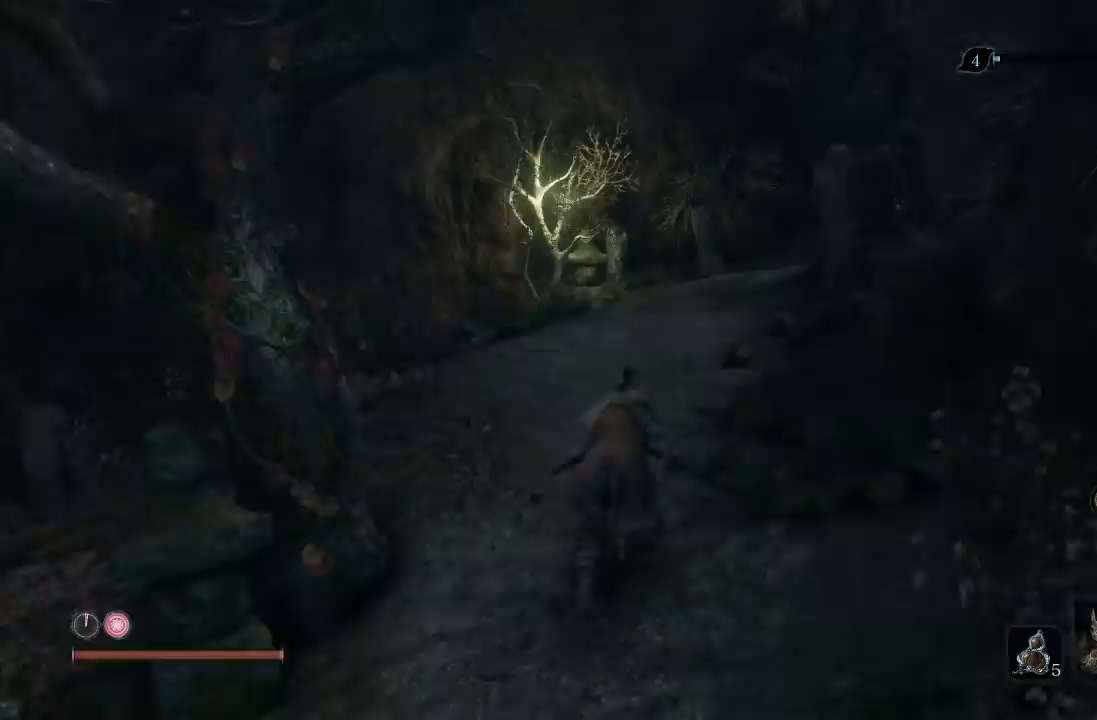
{"buttons": ["B"], "left_stick": "up", "right_stick": "down-right", "button_events": []}
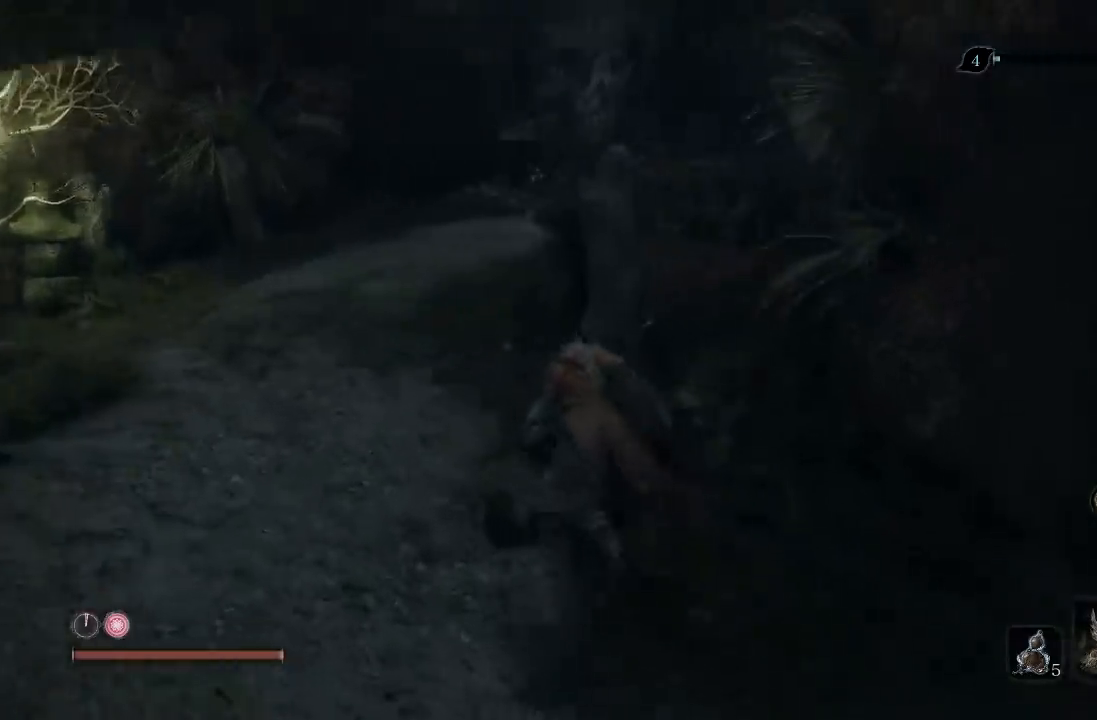
{"buttons": [], "left_stick": "up", "right_stick": "center", "button_events": [[283, "B", "up"]]}
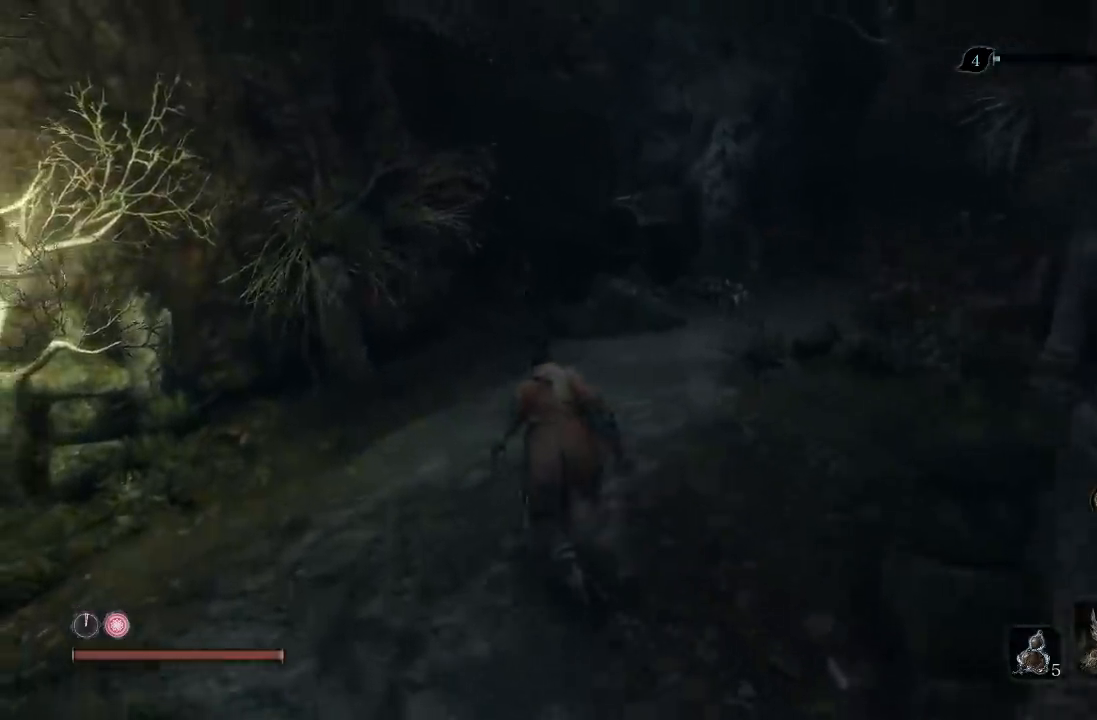
{"buttons": [], "left_stick": "up-left", "right_stick": "right", "button_events": []}
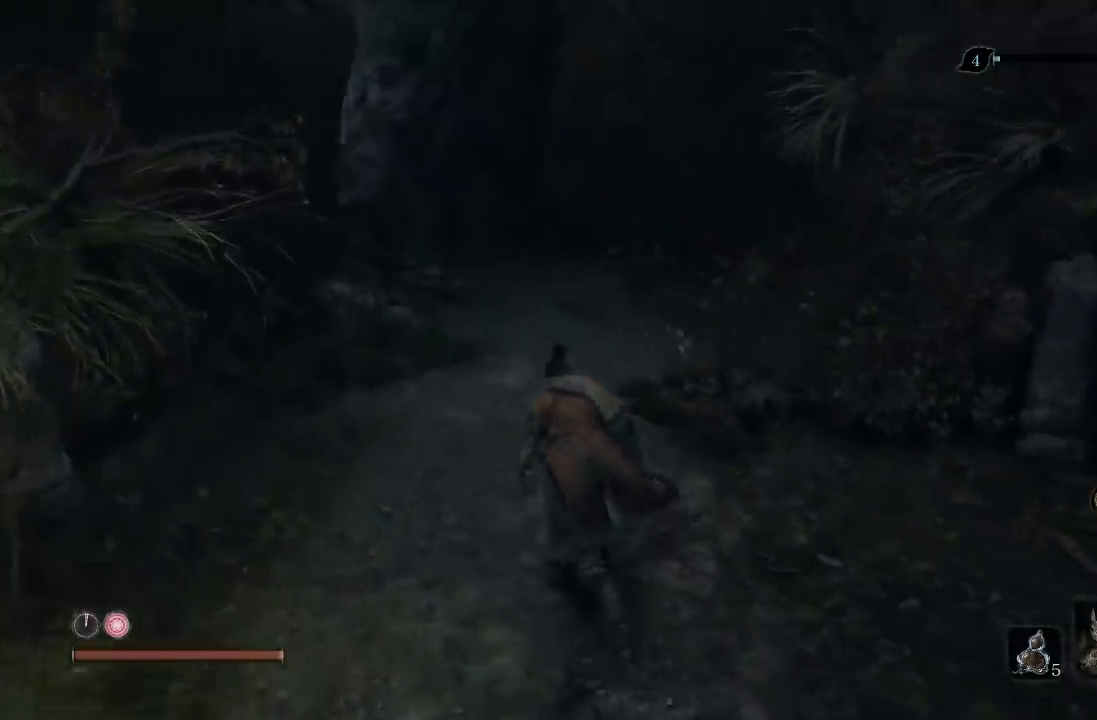
{"buttons": [], "left_stick": "up", "right_stick": "center", "button_events": []}
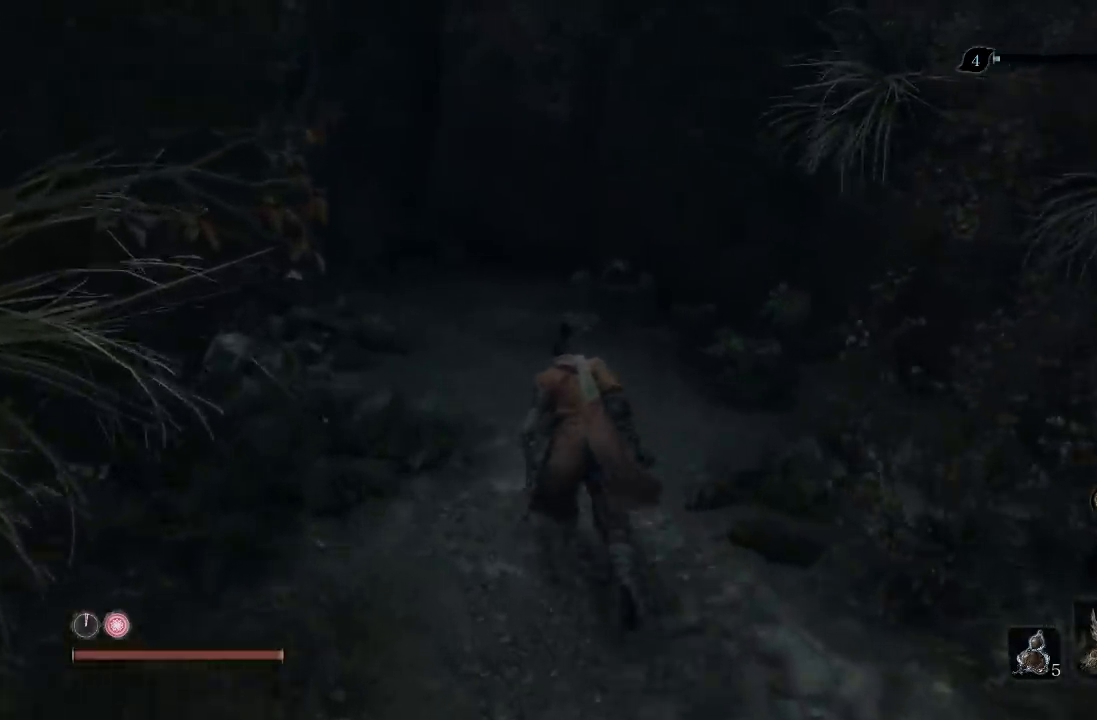
{"buttons": [], "left_stick": "up-left", "right_stick": "center", "button_events": []}
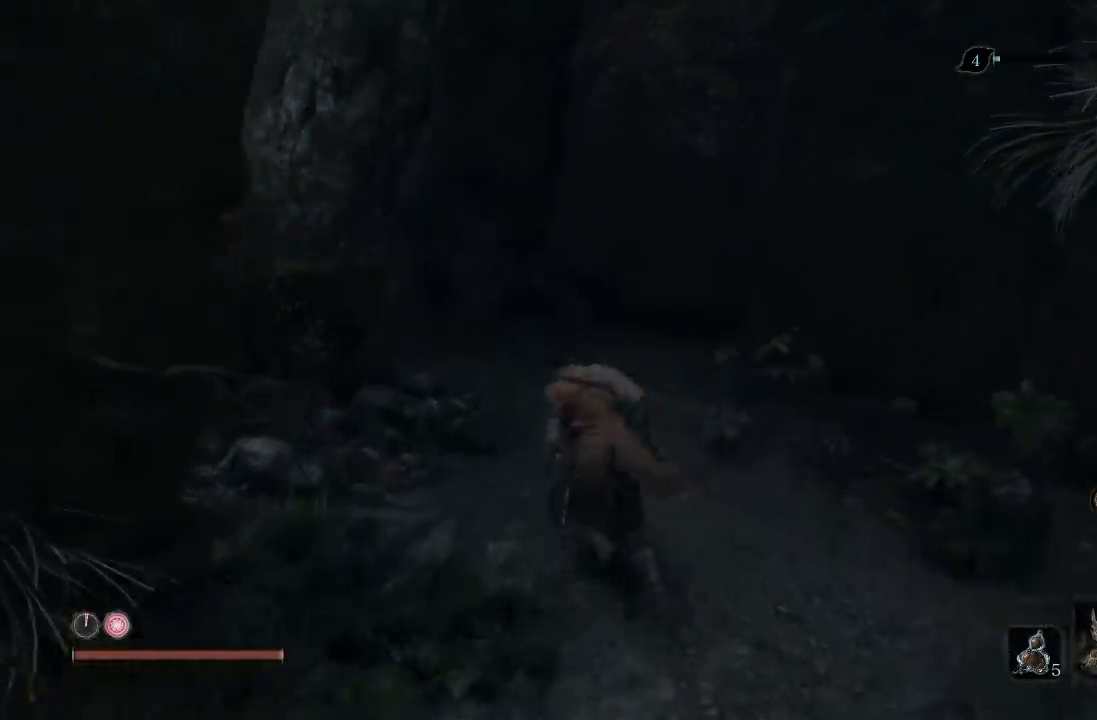
{"buttons": ["B"], "left_stick": "up", "right_stick": "center", "button_events": [[17, "B", "down"]]}
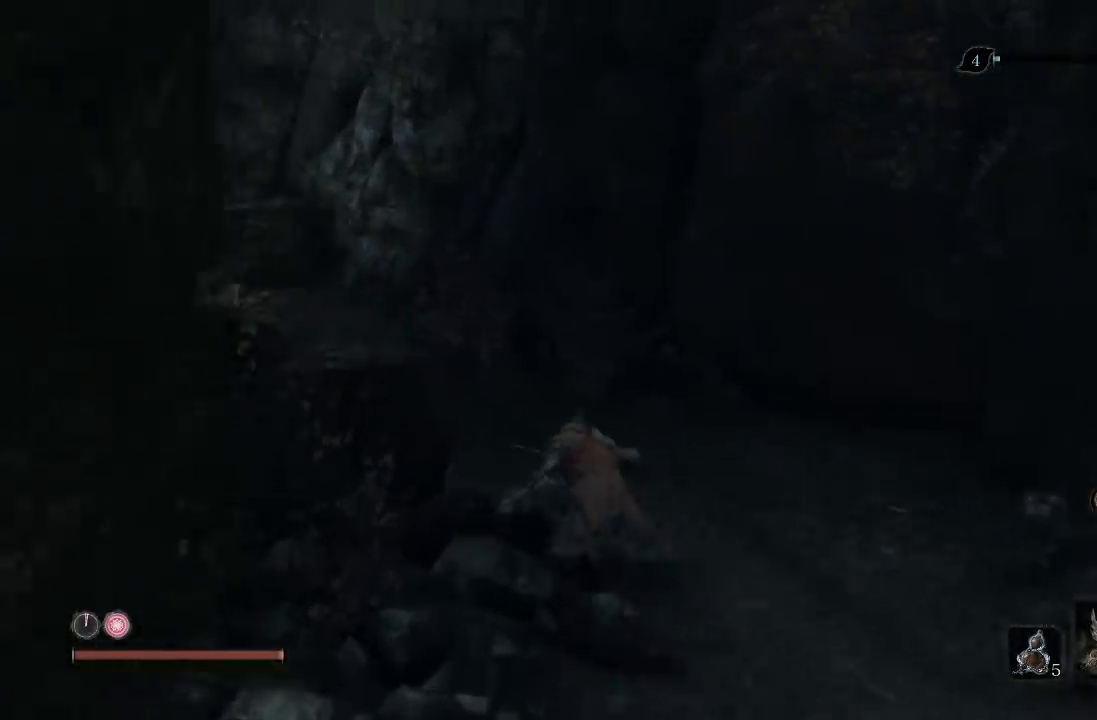
{"buttons": [], "left_stick": "up", "right_stick": "left", "button_events": [[33, "B", "up"]]}
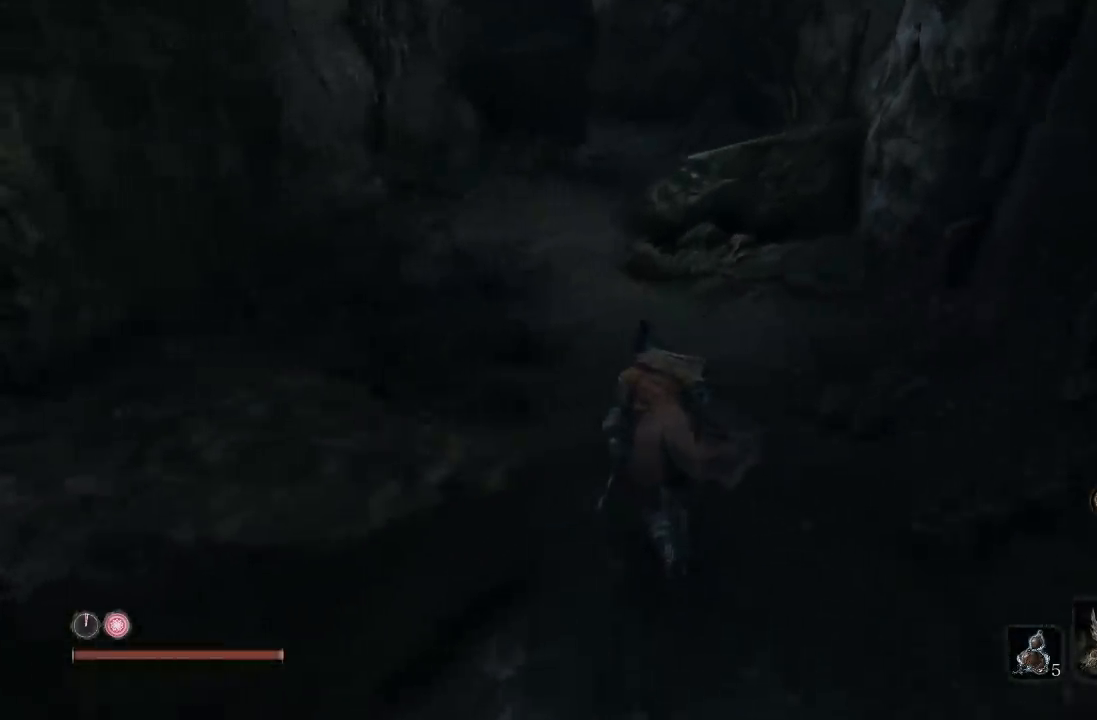
{"buttons": ["B"], "left_stick": "up", "right_stick": "center", "button_events": [[183, "B", "down"]]}
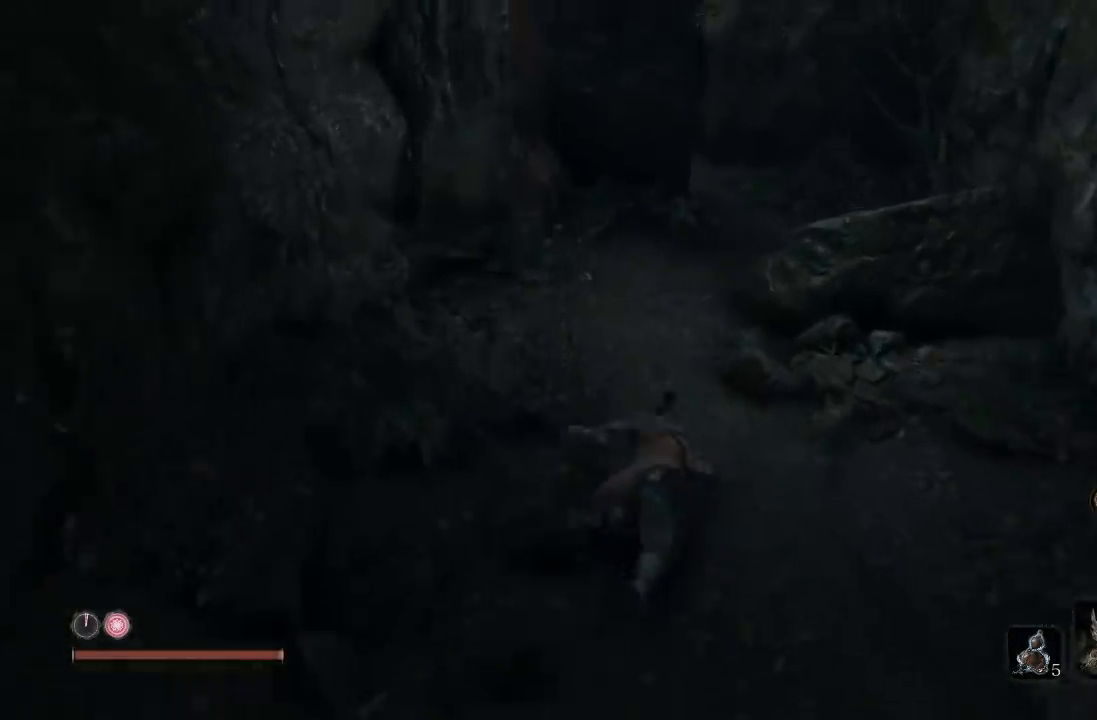
{"buttons": [], "left_stick": "up", "right_stick": "down-left", "button_events": [[233, "B", "up"]]}
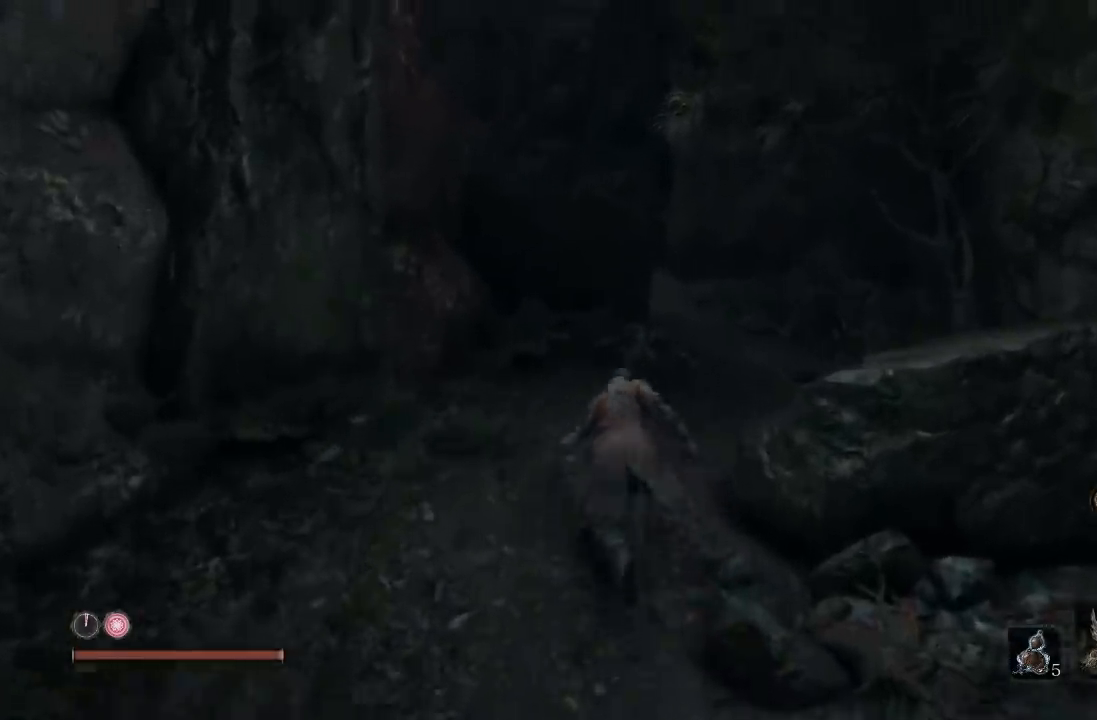
{"buttons": ["B"], "left_stick": "up-right", "right_stick": "center", "button_events": [[267, "B", "down"]]}
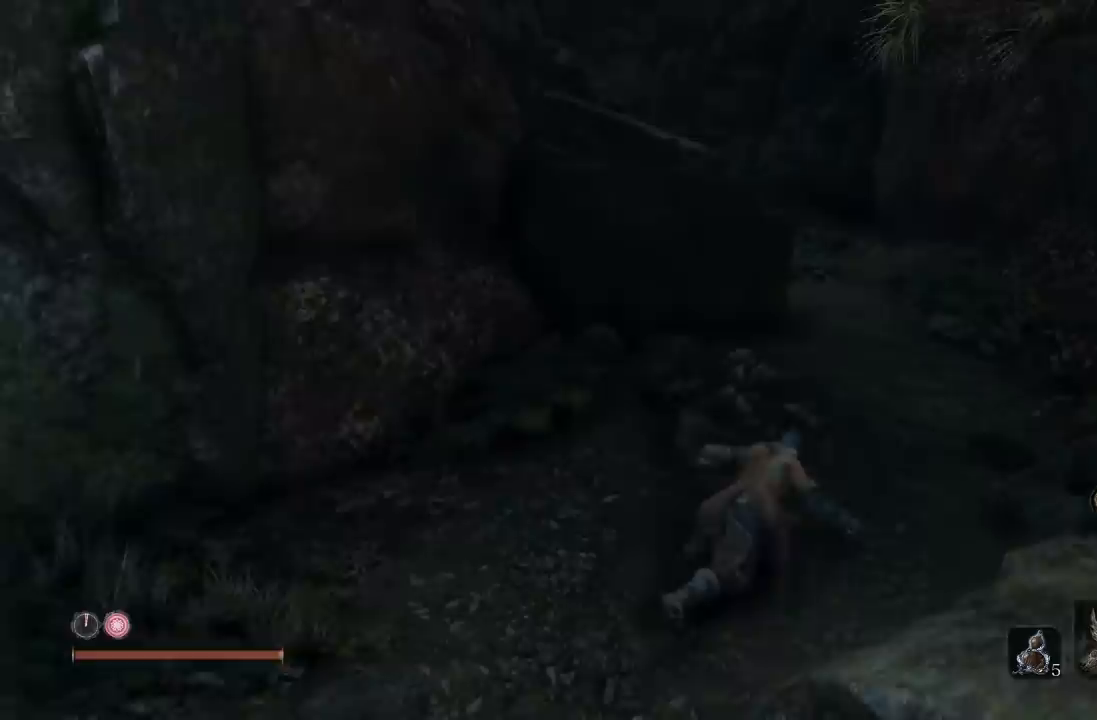
{"buttons": ["B"], "left_stick": "up", "right_stick": "center", "button_events": []}
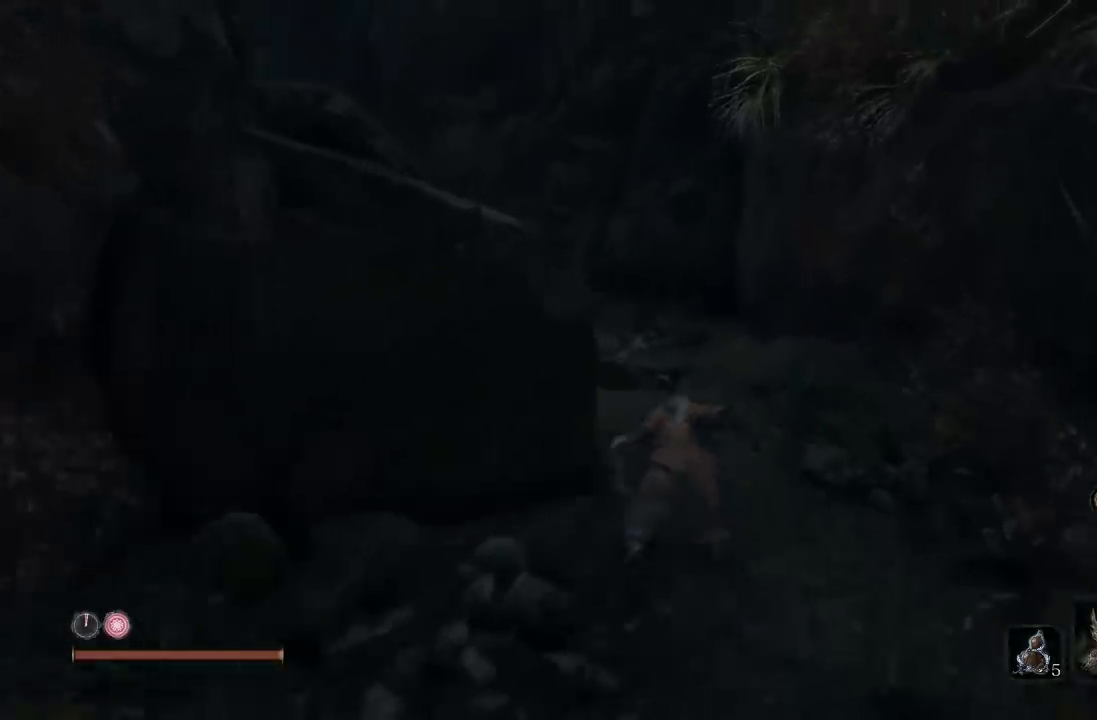
{"buttons": [], "left_stick": "up", "right_stick": "center", "button_events": [[50, "B", "up"]]}
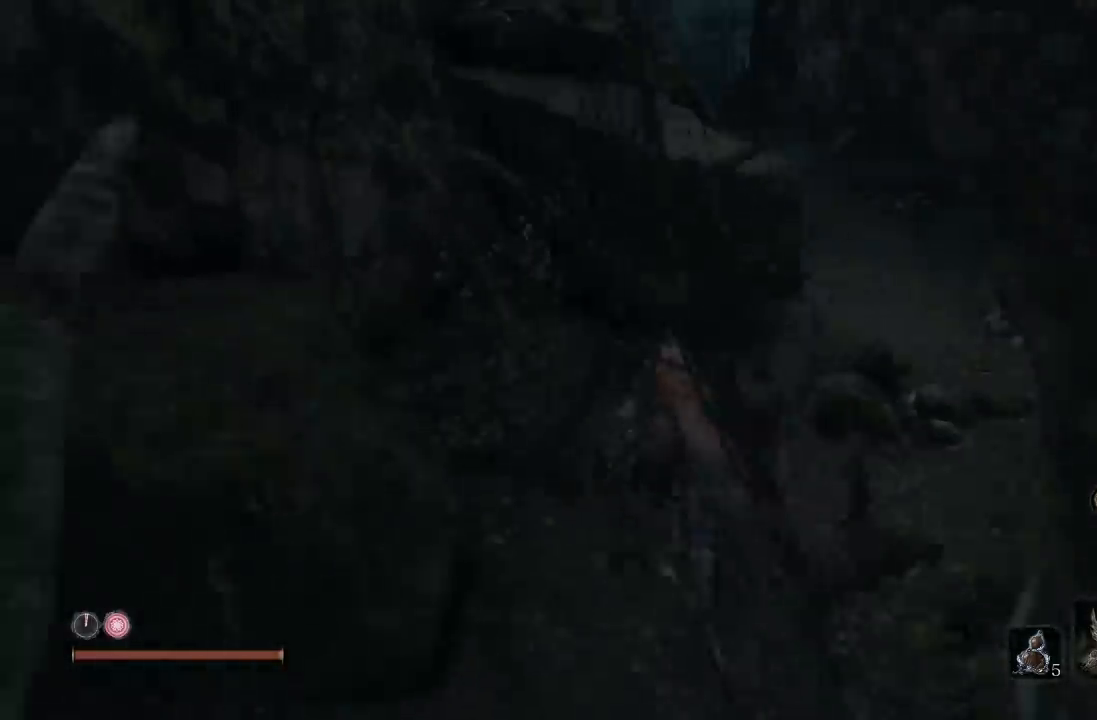
{"buttons": ["B"], "left_stick": "up-right", "right_stick": "center", "button_events": [[83, "B", "down"]]}
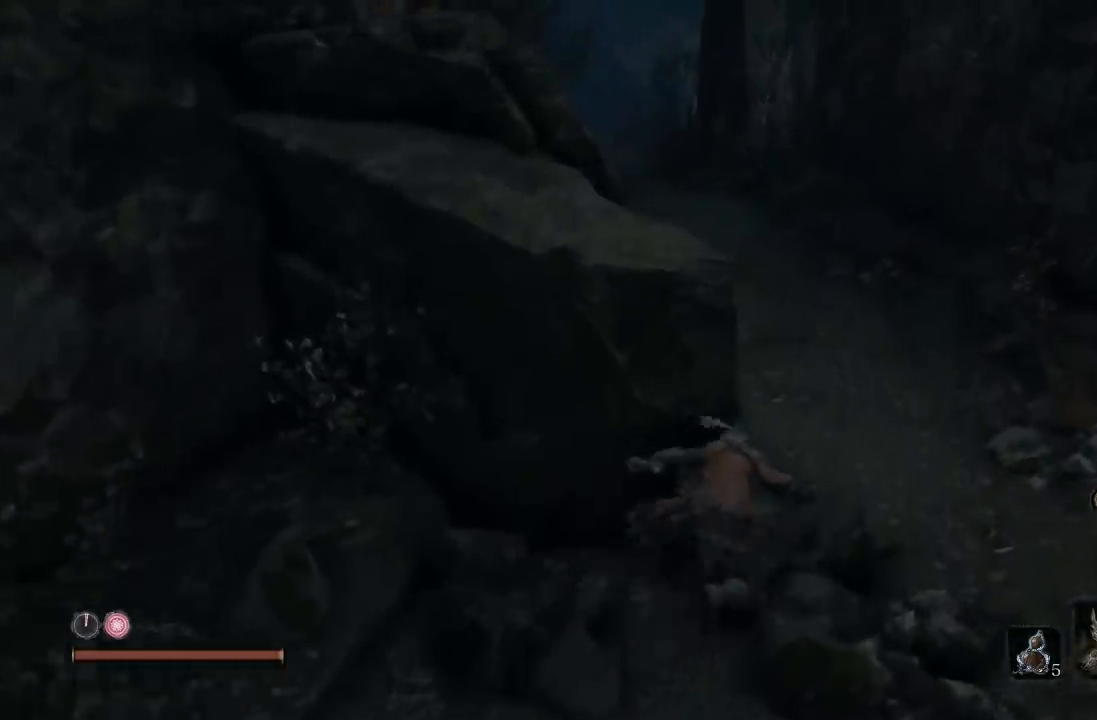
{"buttons": [], "left_stick": "up-left", "right_stick": "down-left", "button_events": [[300, "B", "up"]]}
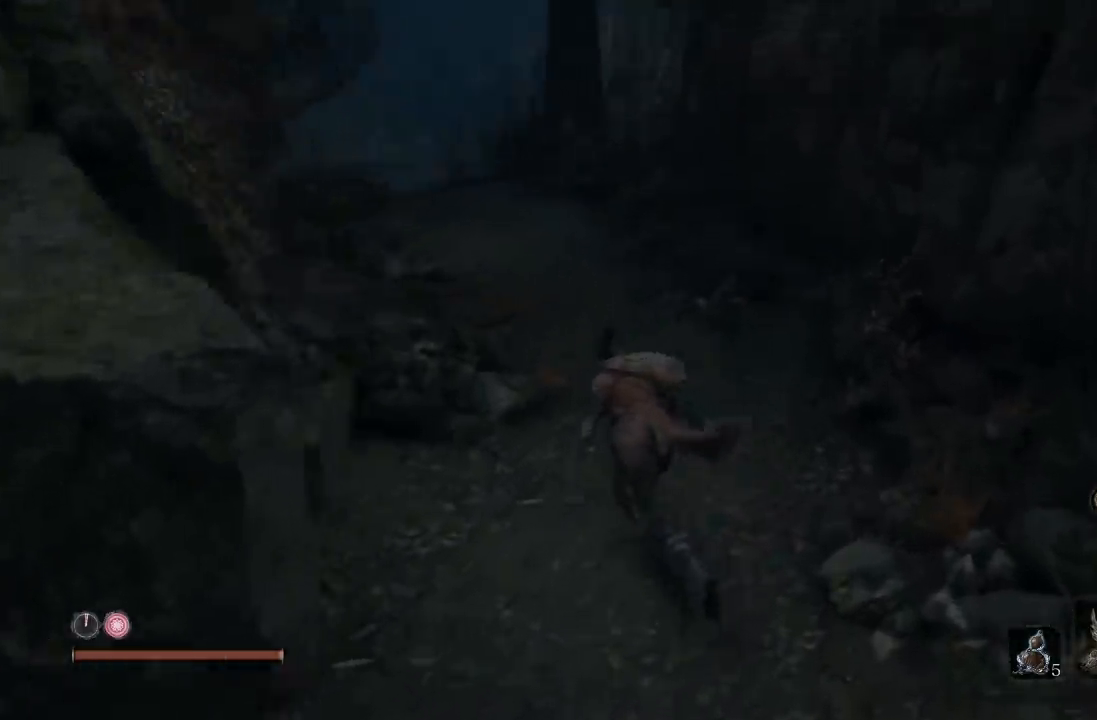
{"buttons": ["B"], "left_stick": "up", "right_stick": "center", "button_events": [[267, "B", "down"]]}
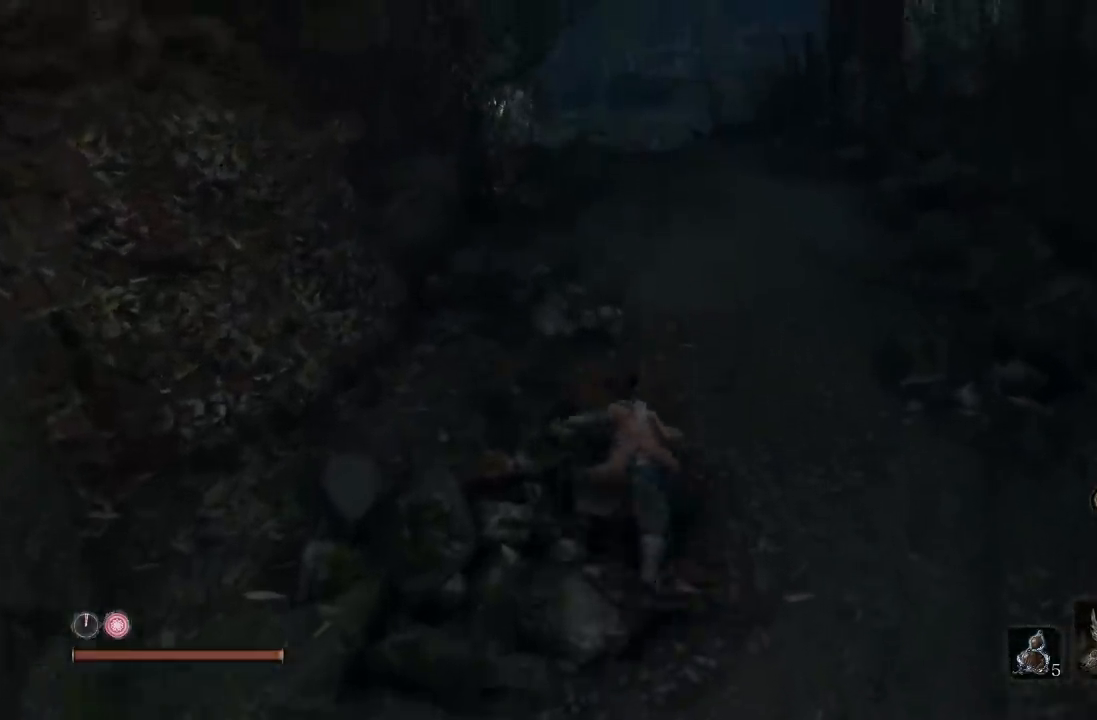
{"buttons": ["B"], "left_stick": "up", "right_stick": "center", "button_events": []}
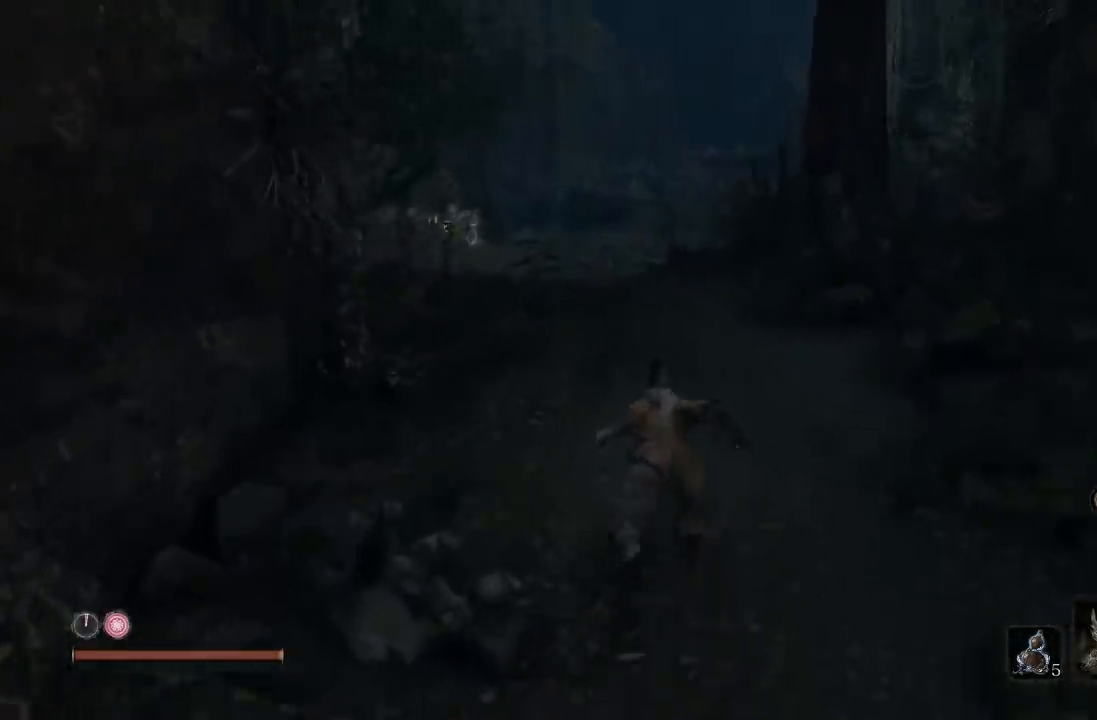
{"buttons": ["B"], "left_stick": "up", "right_stick": "center", "button_events": []}
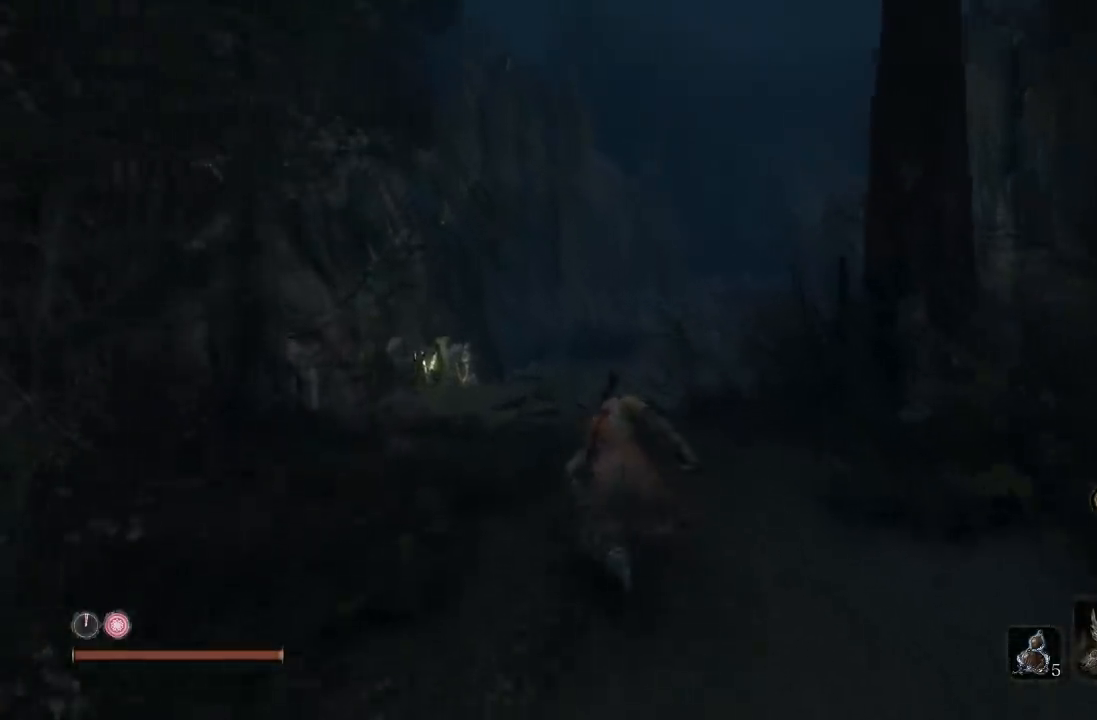
{"buttons": [], "left_stick": "up", "right_stick": "center", "button_events": [[450, "B", "up"]]}
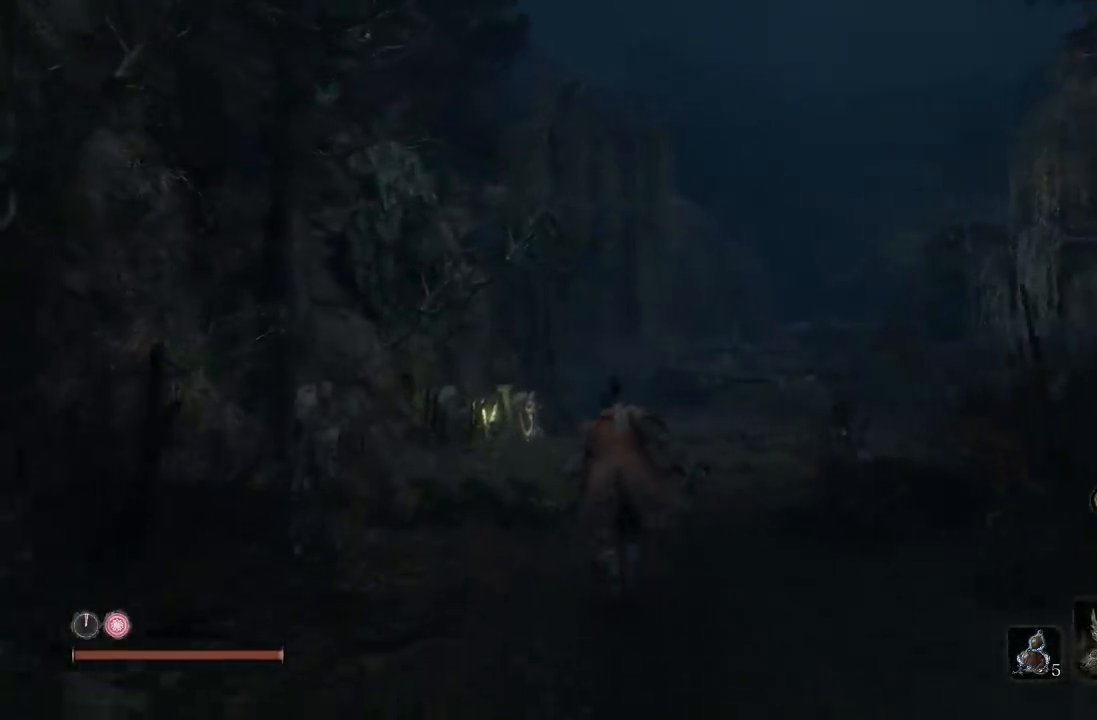
{"buttons": [], "left_stick": "up", "right_stick": "center", "button_events": []}
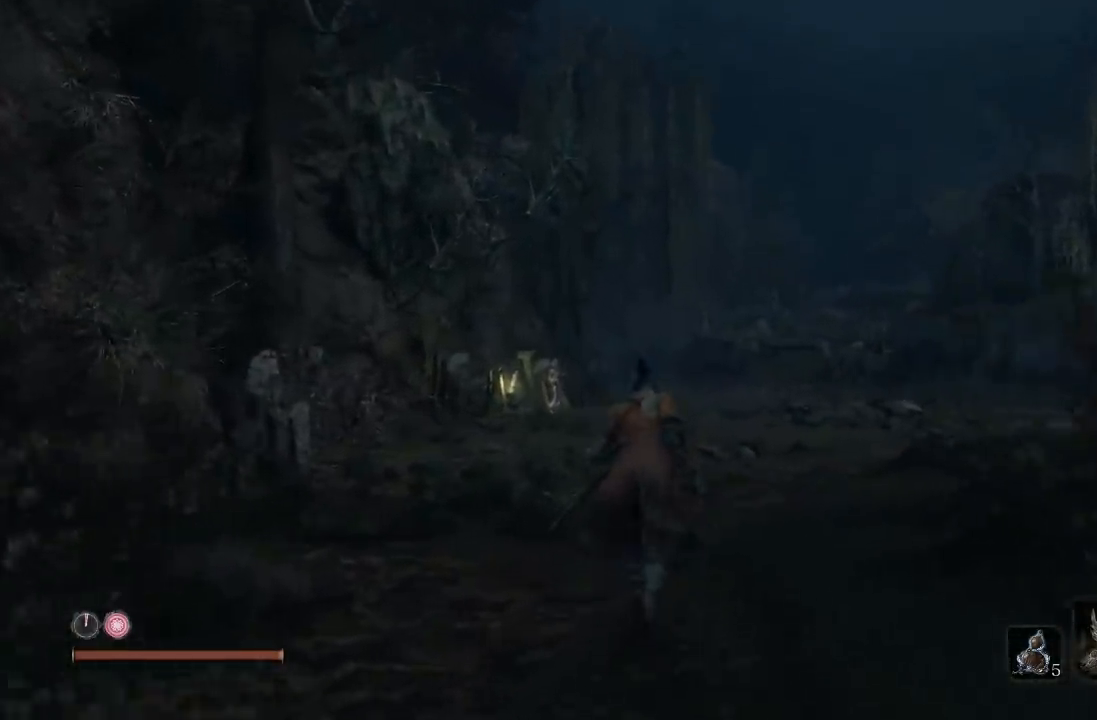
{"buttons": [], "left_stick": "up", "right_stick": "center", "button_events": []}
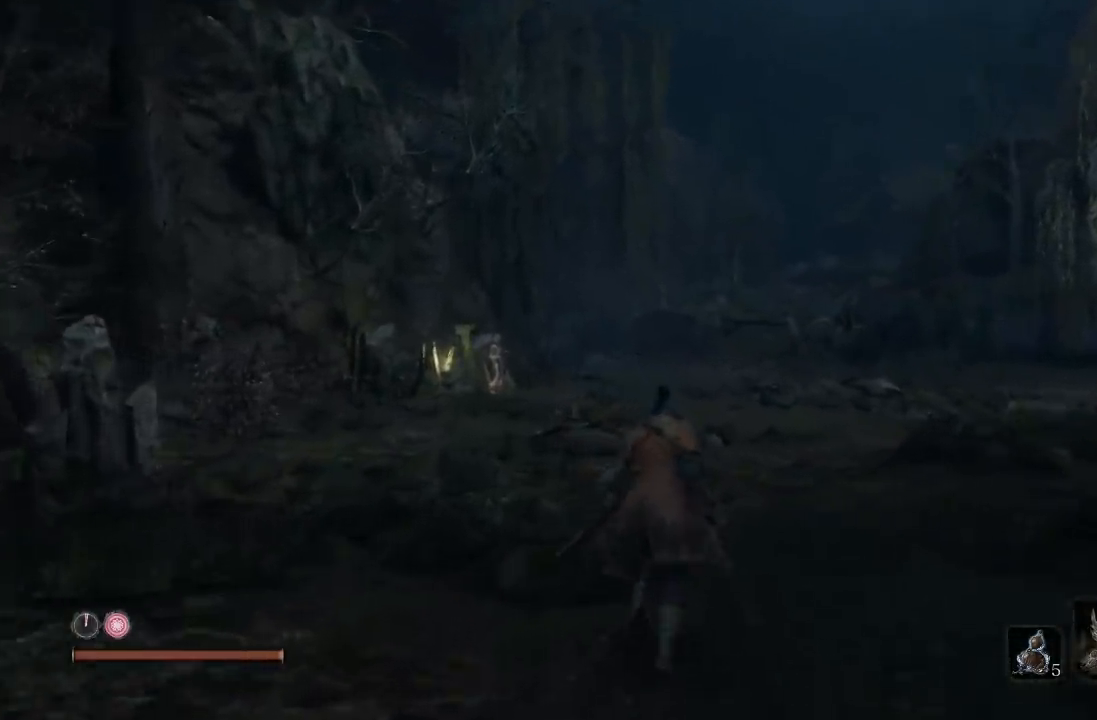
{"buttons": [], "left_stick": "up", "right_stick": "center", "button_events": []}
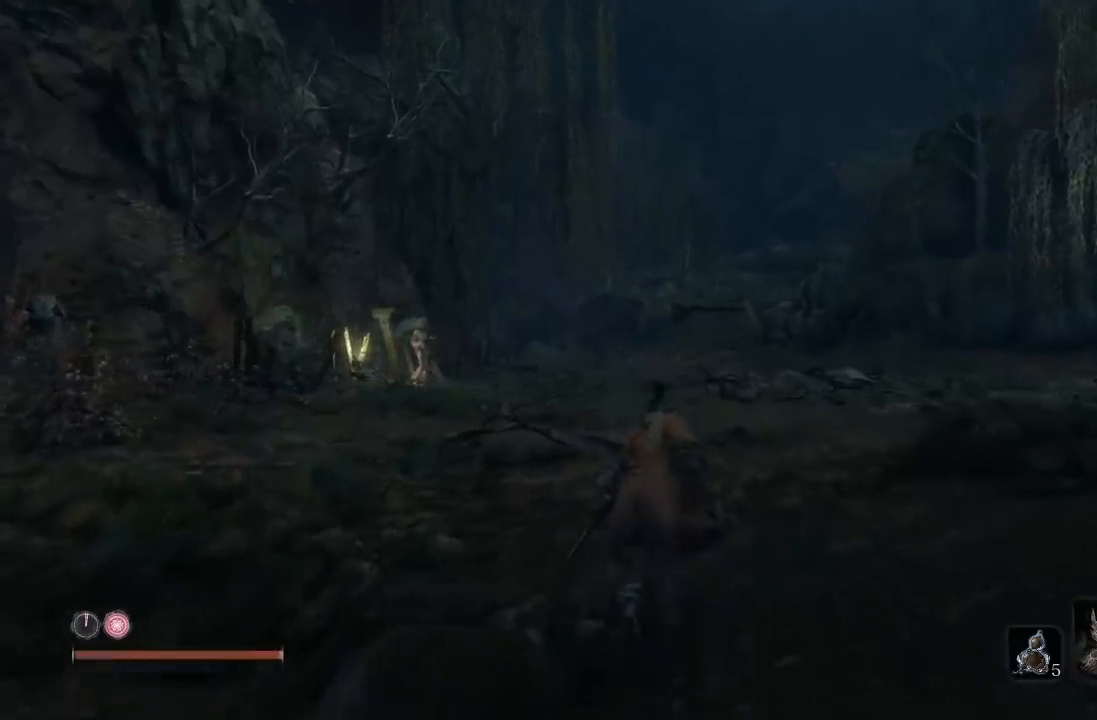
{"buttons": [], "left_stick": "up", "right_stick": "center", "button_events": []}
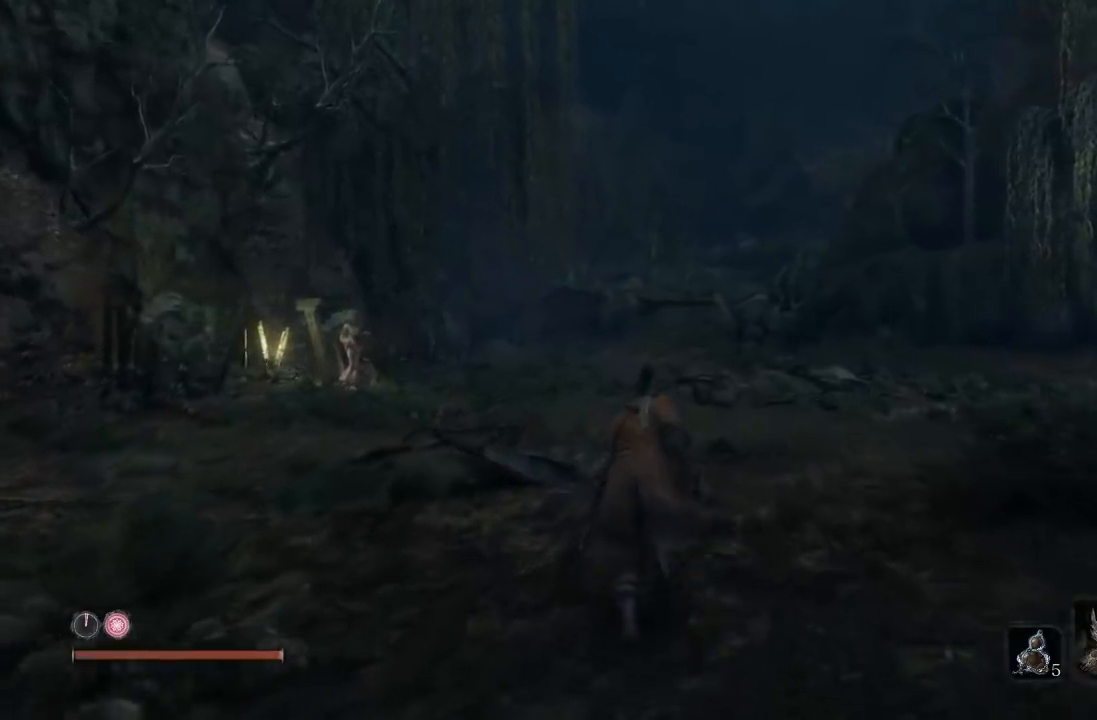
{"buttons": [], "left_stick": "up", "right_stick": "center", "button_events": []}
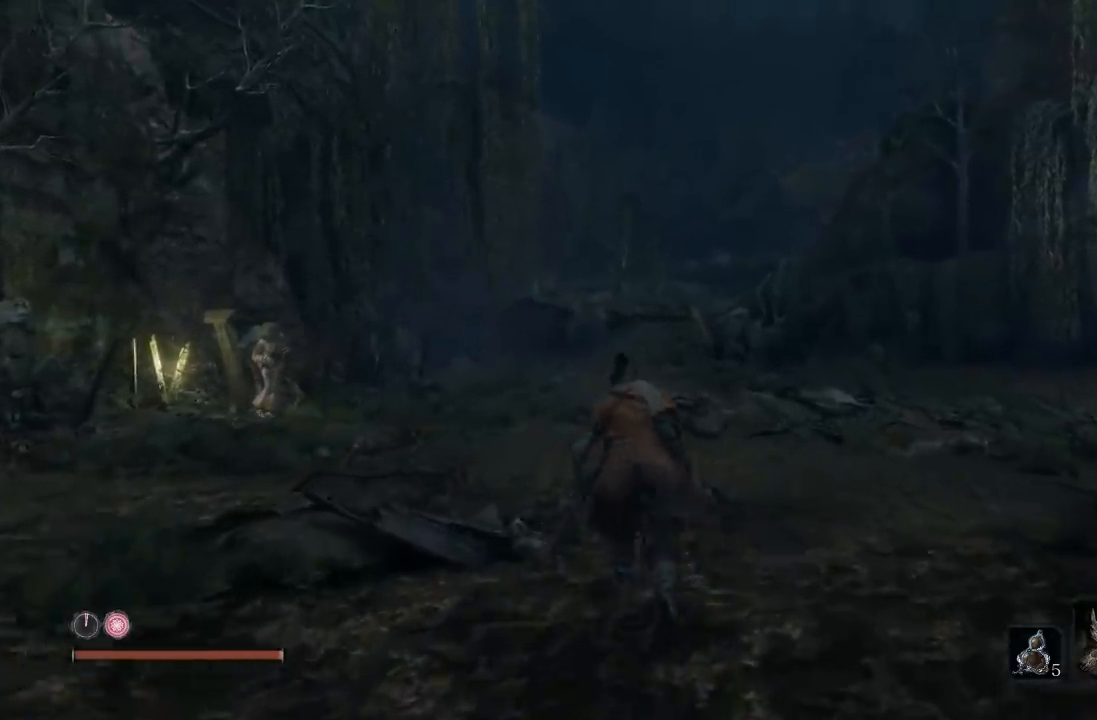
{"buttons": [], "left_stick": "up", "right_stick": "center", "button_events": []}